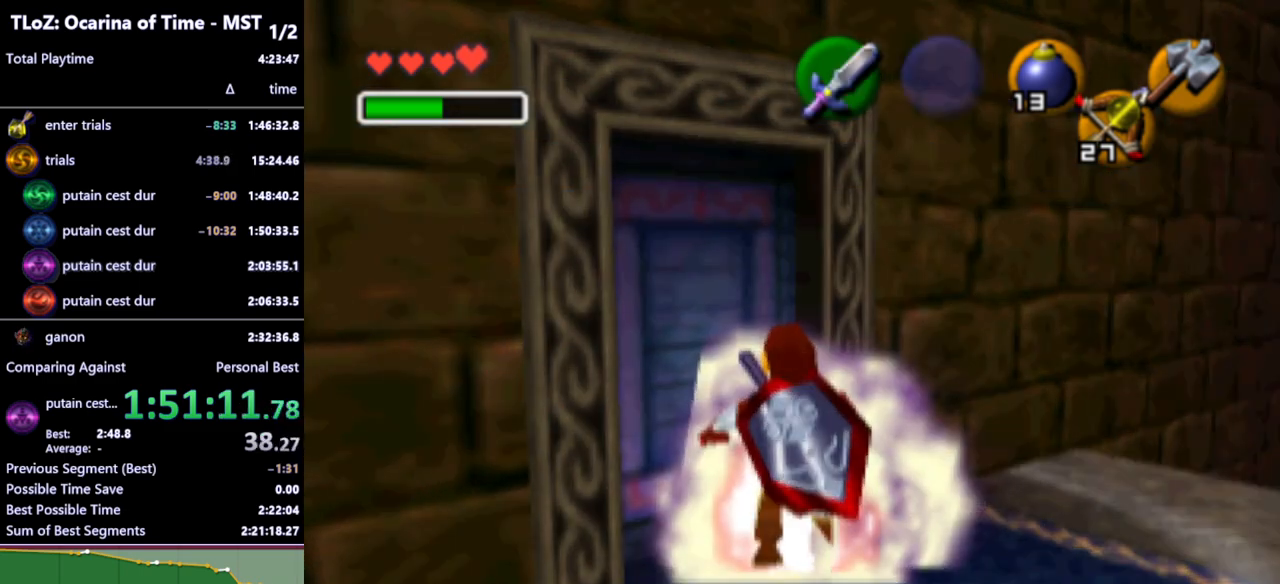
Gameplay with a controller (Nintendo layout); each line is a JSON object with the inputs held at the frame after it. "events" lists button and stick changes between this image and that frame as [ms after this image, input, new state], when the widget could be followed in between. Not read: L3 R3.
{"buttons": [], "left_stick": "down-left", "right_stick": "center", "events": []}
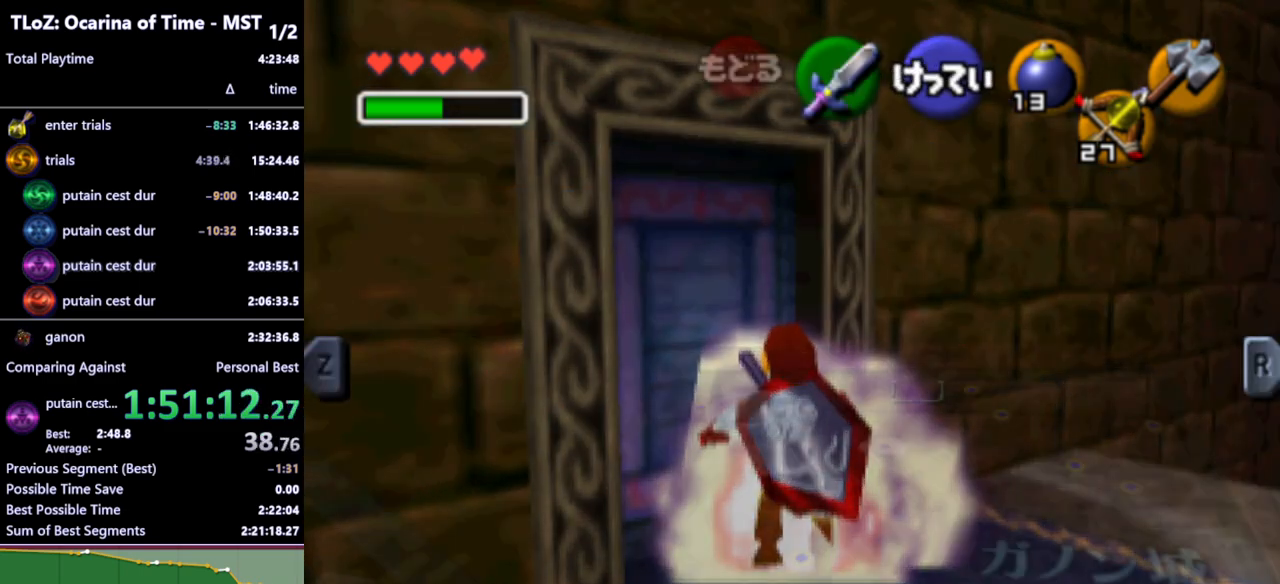
{"buttons": ["START"], "left_stick": "down-left", "right_stick": "center", "events": [[467, "START", "down"]]}
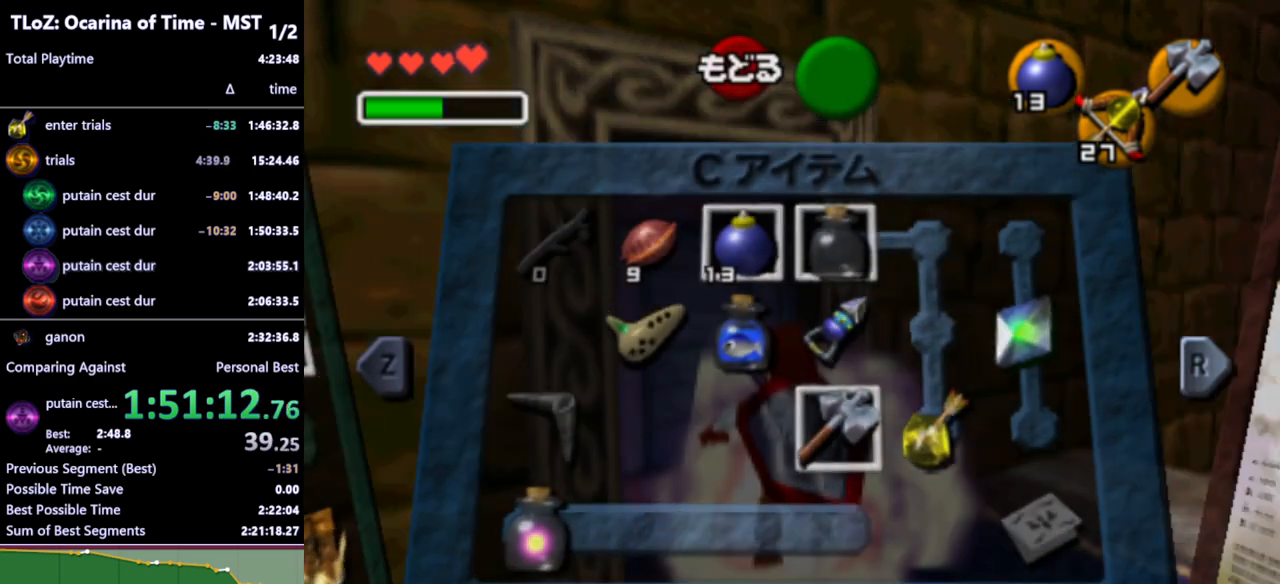
{"buttons": [], "left_stick": "down-left", "right_stick": "center", "events": [[67, "START", "up"]]}
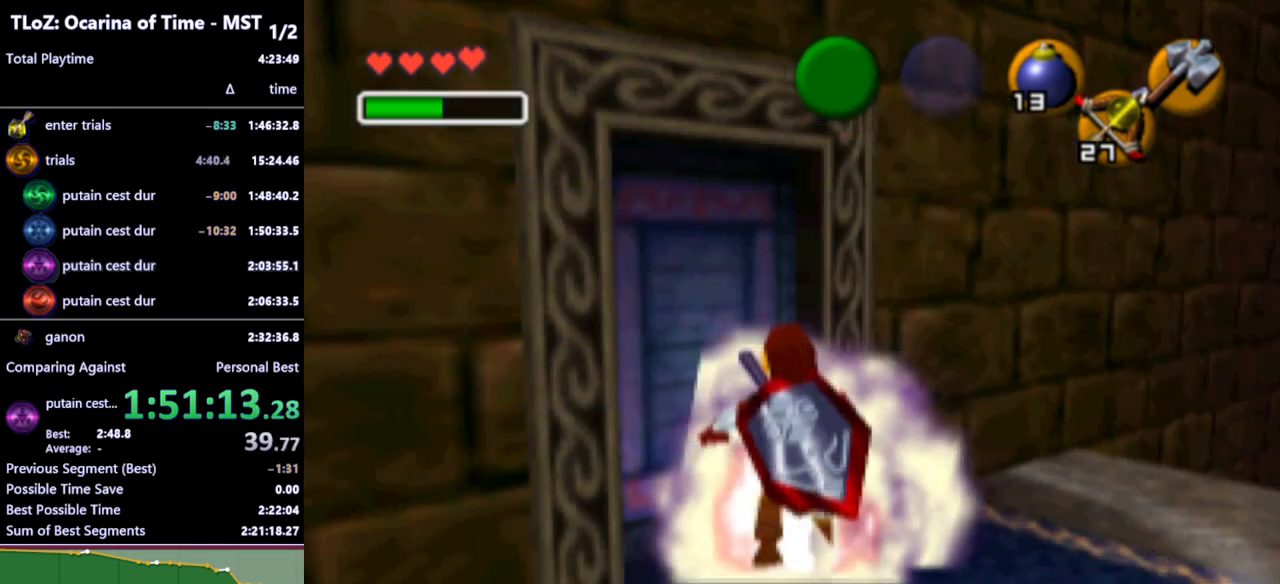
{"buttons": [], "left_stick": "down-left", "right_stick": "center", "events": [[67, "START", "down"], [167, "START", "up"]]}
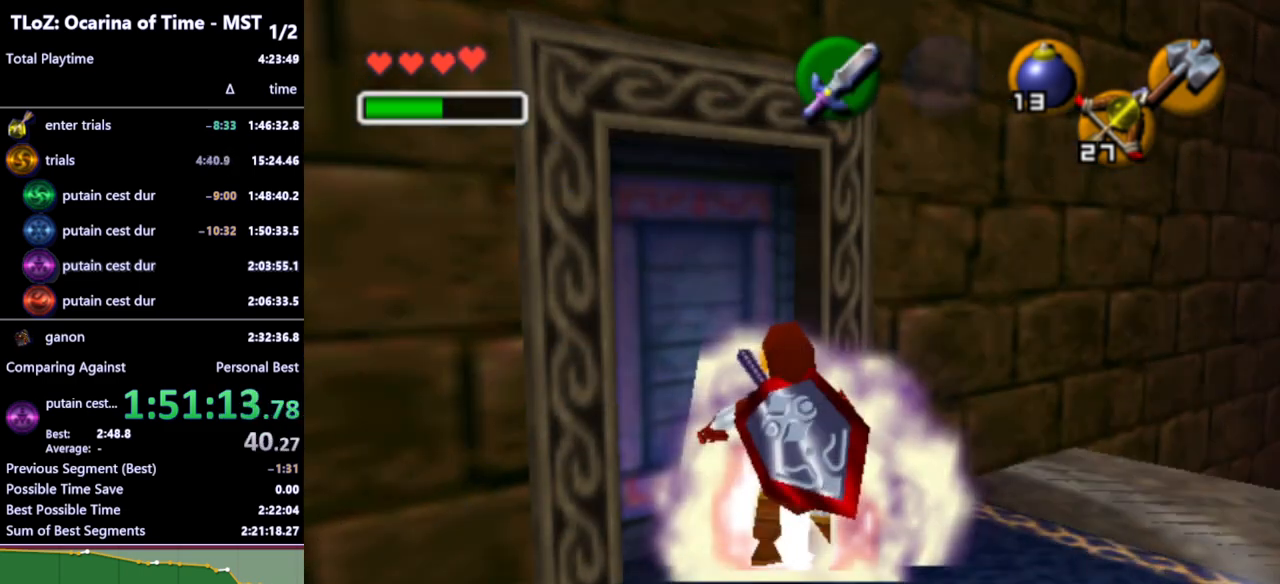
{"buttons": [], "left_stick": "down-left", "right_stick": "center", "events": []}
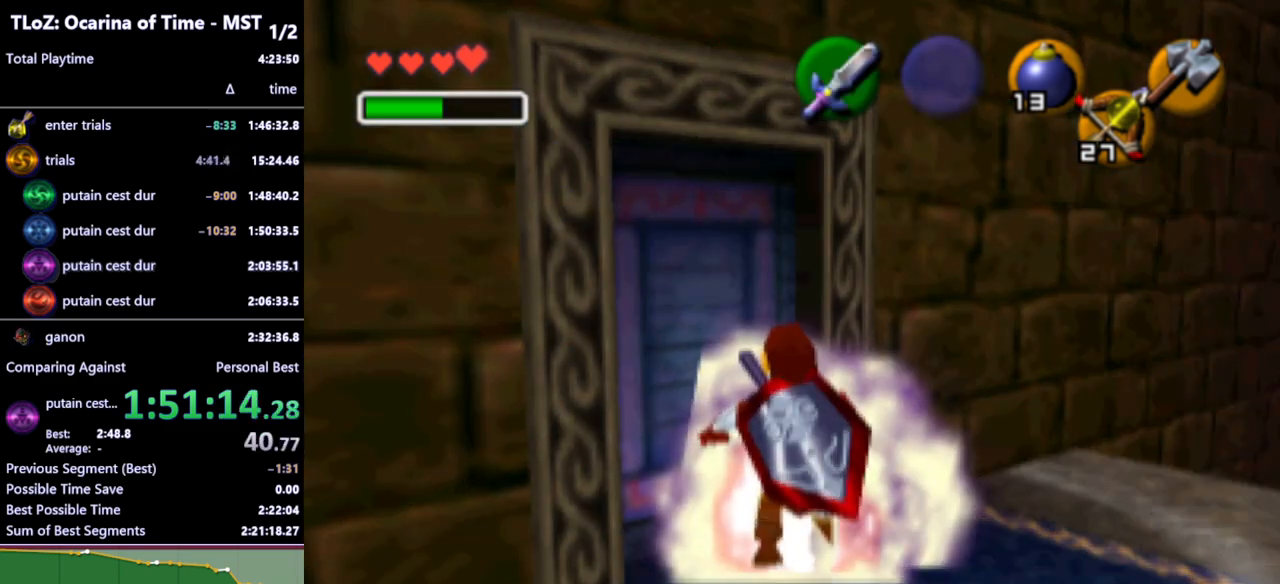
{"buttons": [], "left_stick": "down-left", "right_stick": "center", "events": []}
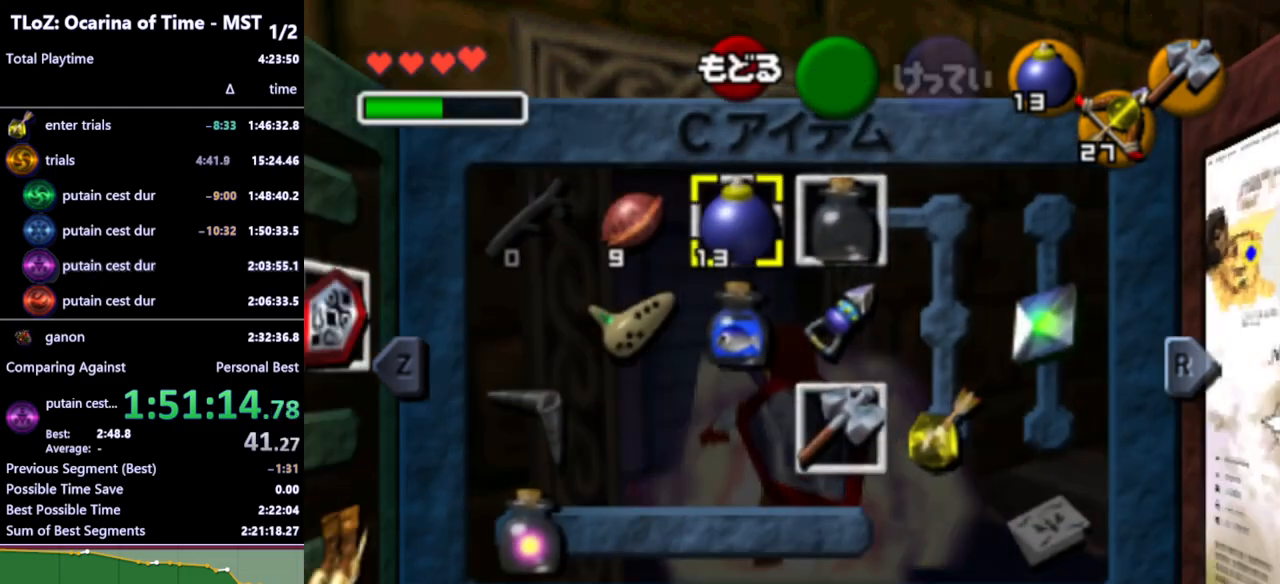
{"buttons": [], "left_stick": "down-left", "right_stick": "center", "events": [[33, "START", "down"], [133, "START", "up"]]}
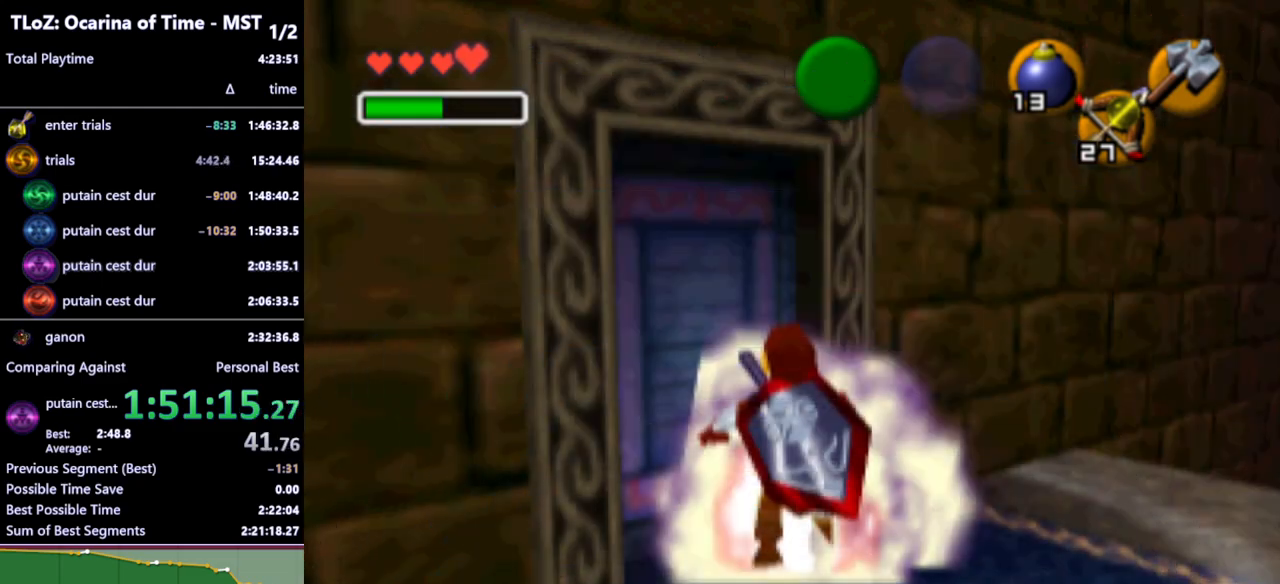
{"buttons": [], "left_stick": "down-left", "right_stick": "center", "events": [[167, "START", "down"], [233, "START", "up"]]}
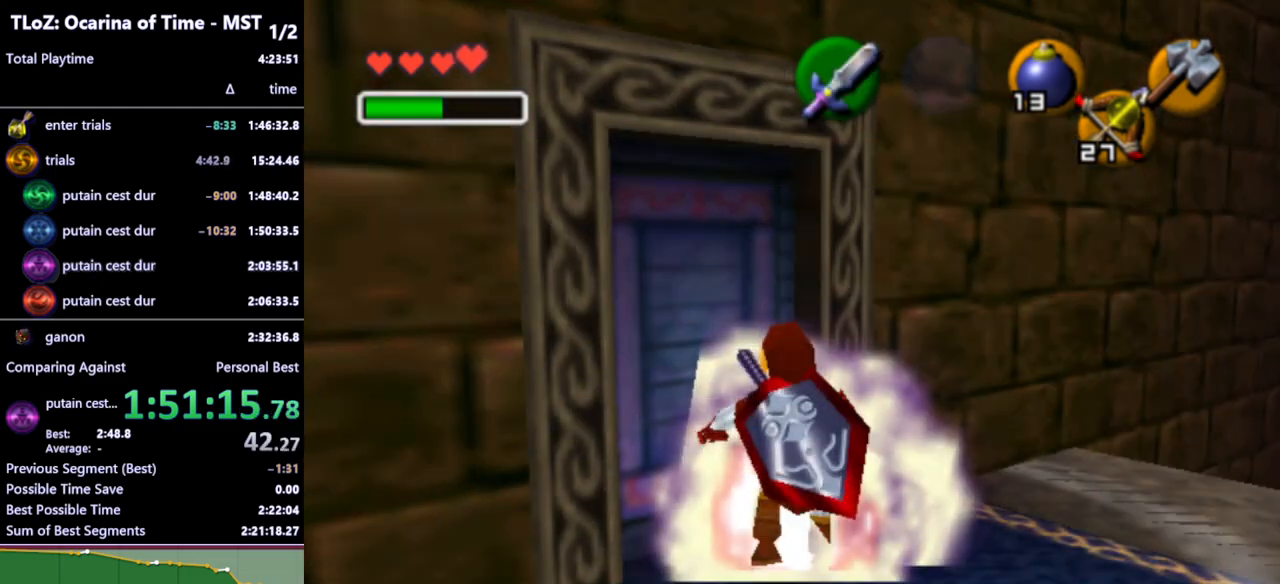
{"buttons": [], "left_stick": "down-left", "right_stick": "center", "events": []}
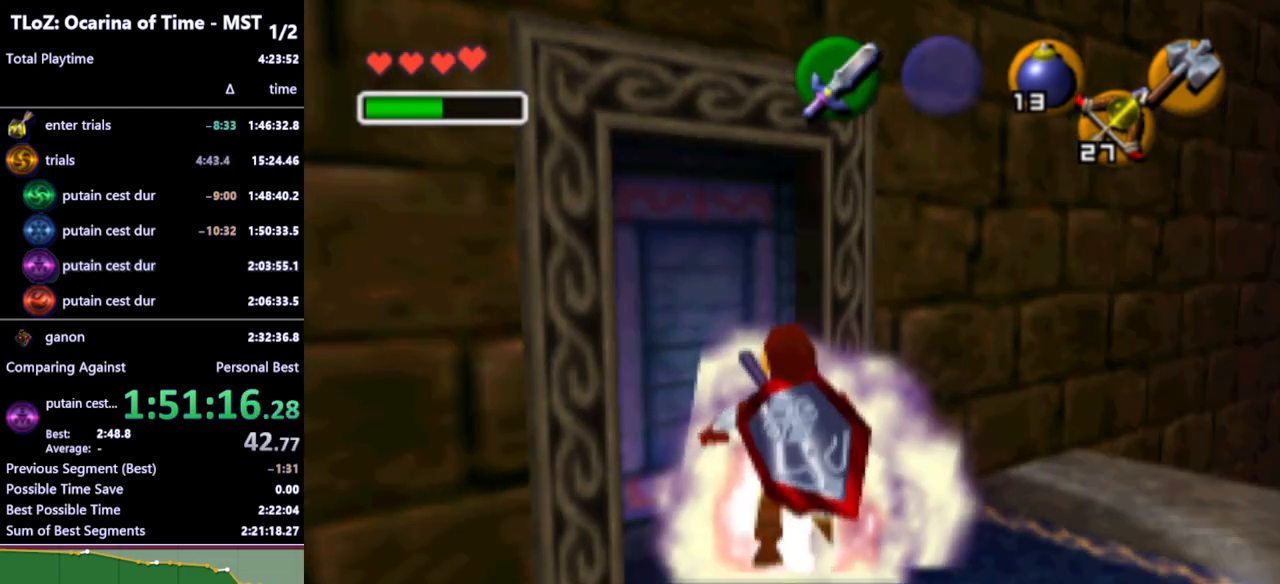
{"buttons": [], "left_stick": "down-left", "right_stick": "center", "events": []}
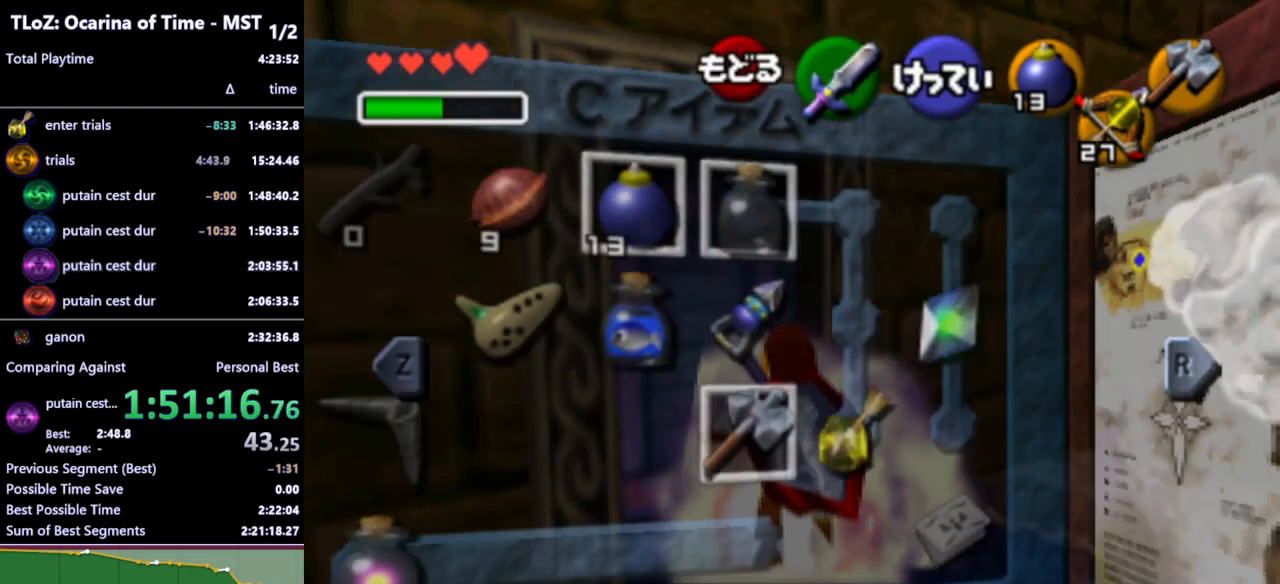
{"buttons": [], "left_stick": "down-left", "right_stick": "center", "events": [[133, "START", "down"], [233, "START", "up"]]}
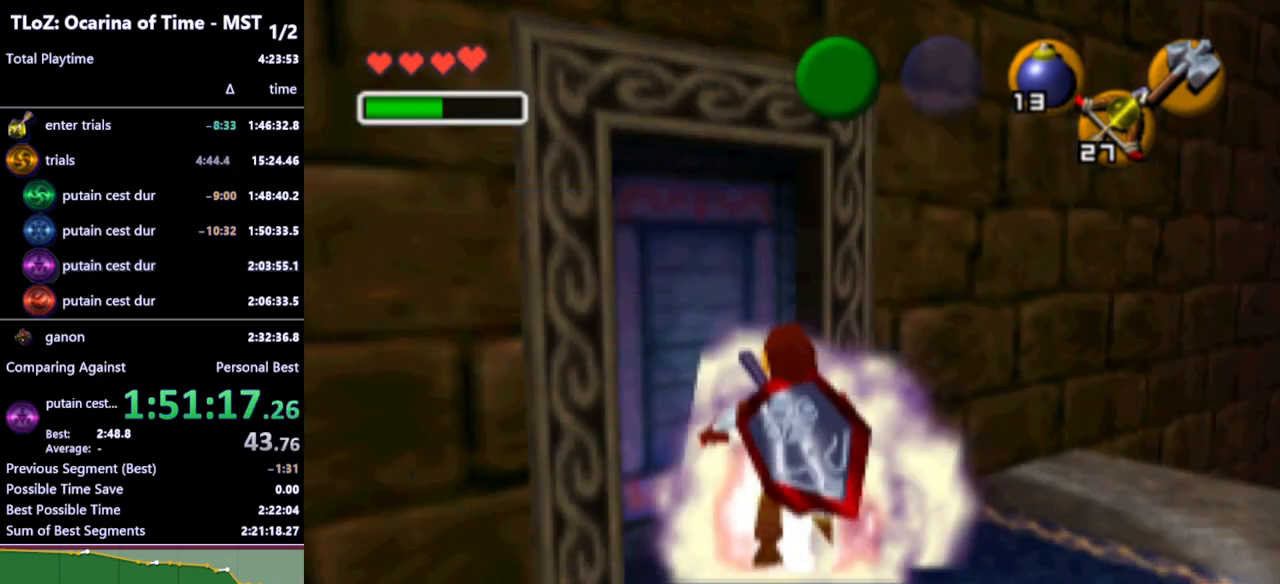
{"buttons": [], "left_stick": "down-left", "right_stick": "center", "events": [[267, "START", "down"], [333, "START", "up"]]}
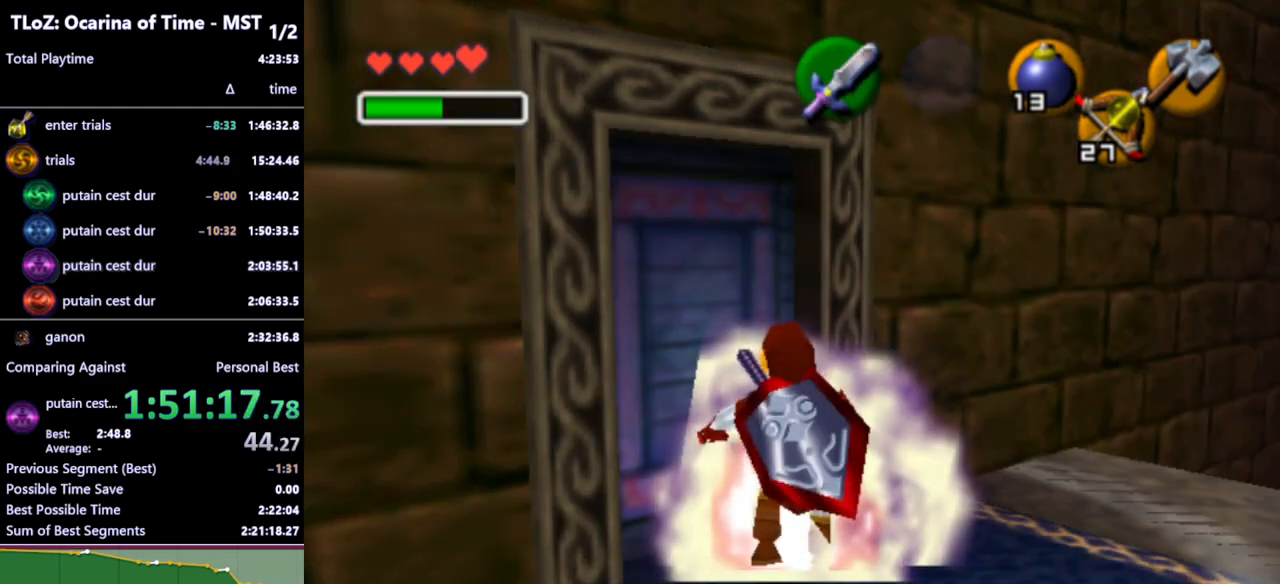
{"buttons": [], "left_stick": "down-left", "right_stick": "center", "events": []}
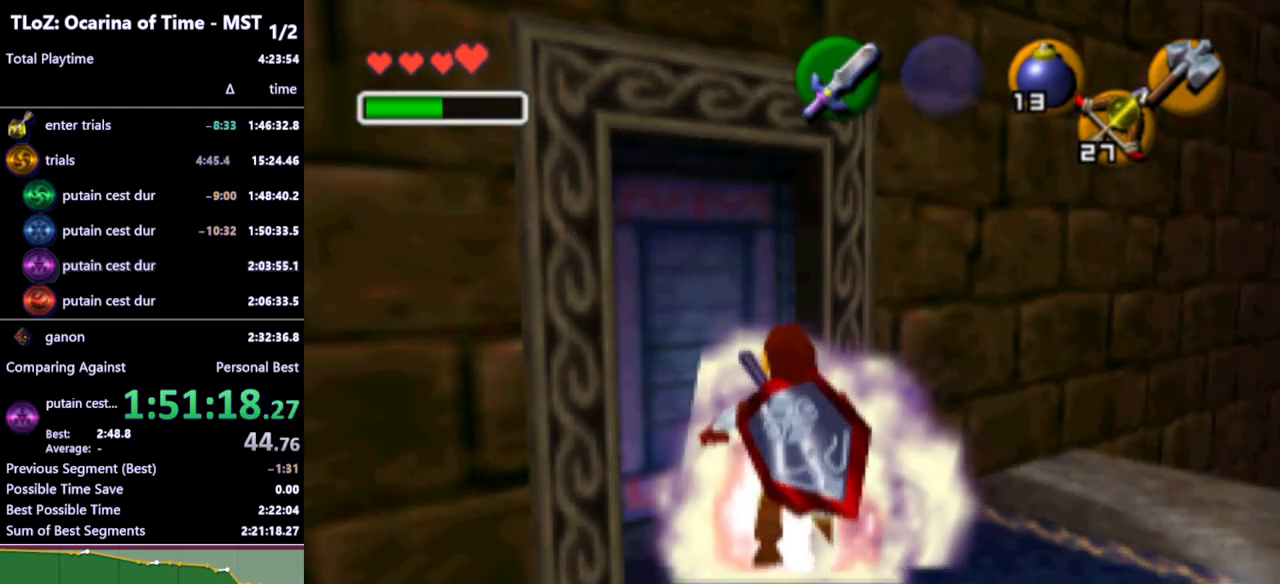
{"buttons": [], "left_stick": "down-left", "right_stick": "center", "events": []}
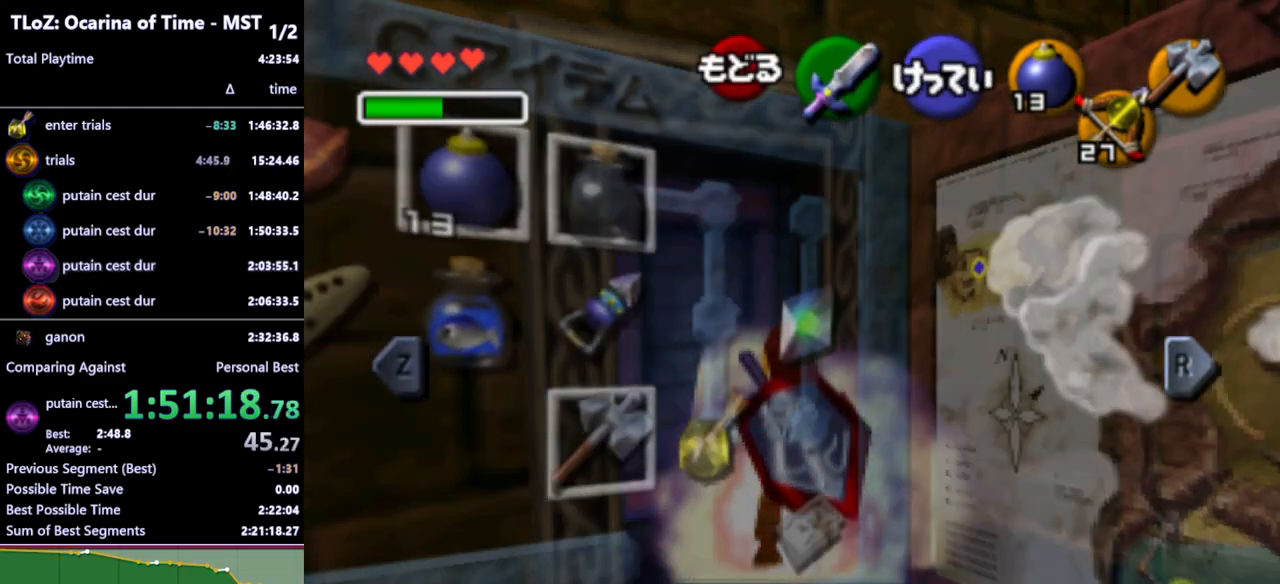
{"buttons": [], "left_stick": "down-left", "right_stick": "center", "events": [[267, "START", "down"], [333, "START", "up"]]}
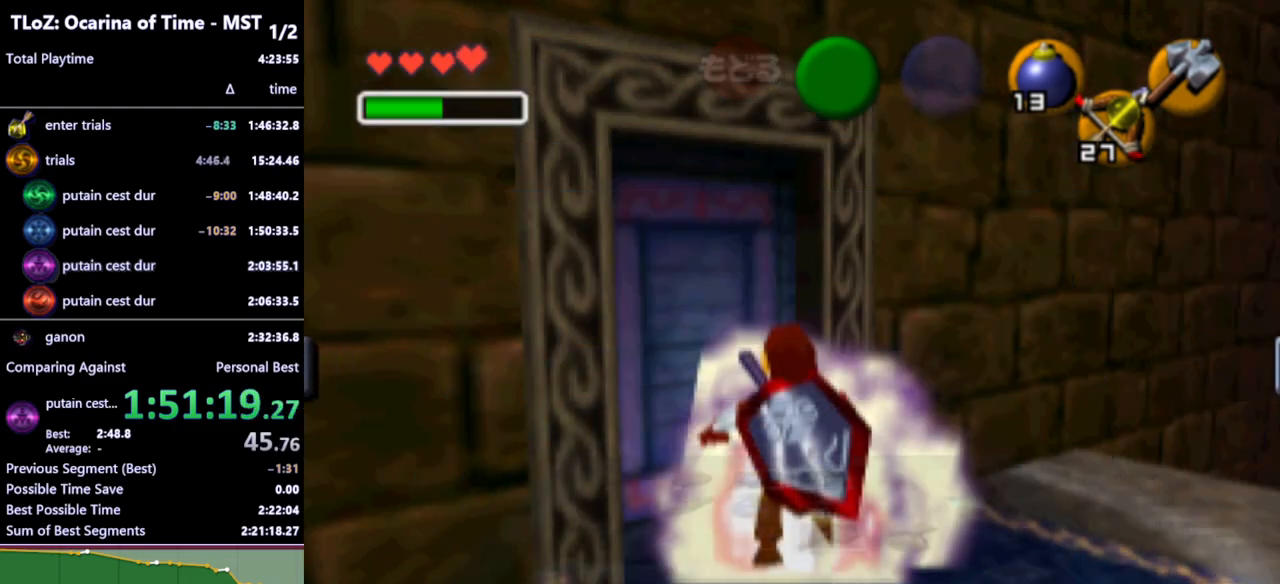
{"buttons": [], "left_stick": "down-left", "right_stick": "center", "events": [[367, "START", "down"], [467, "START", "up"]]}
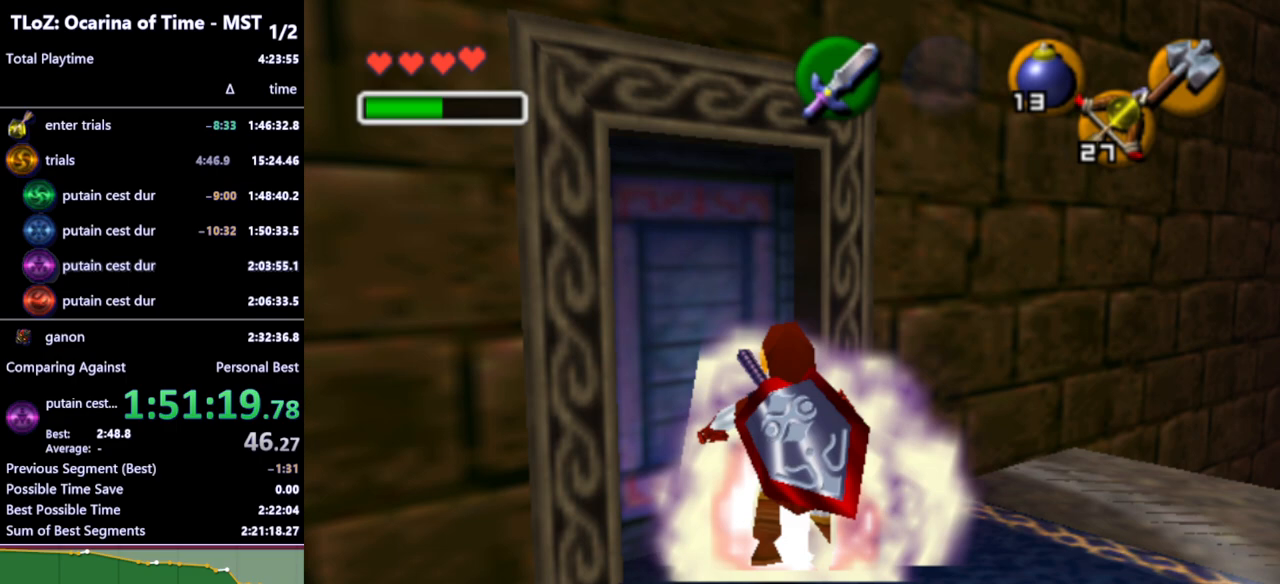
{"buttons": [], "left_stick": "down-left", "right_stick": "center", "events": []}
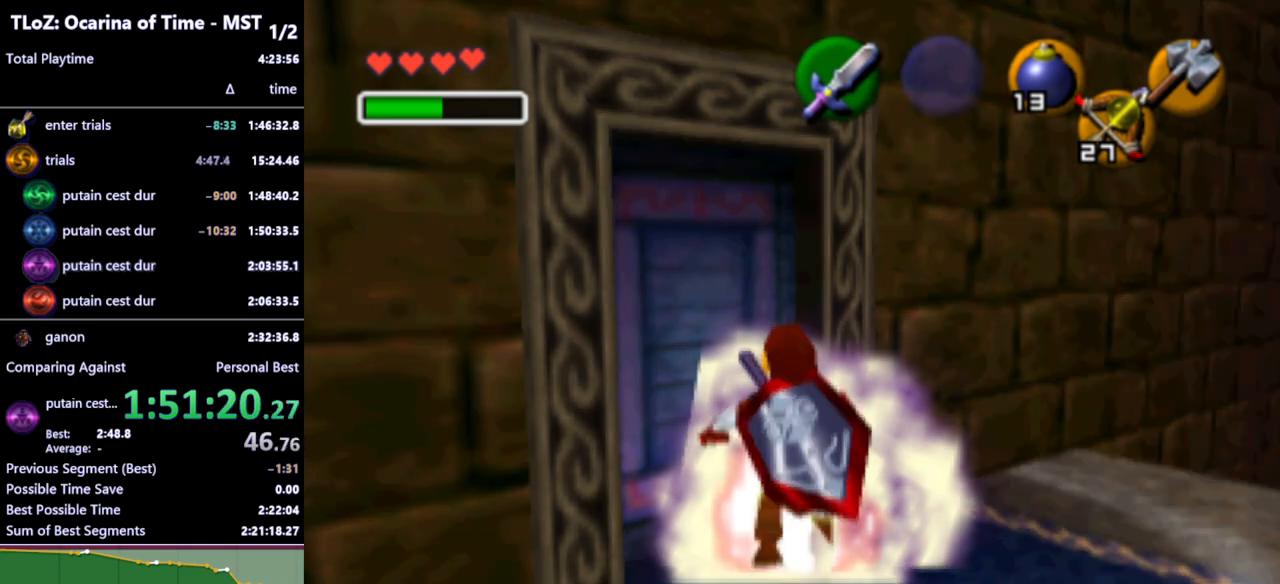
{"buttons": [], "left_stick": "down-left", "right_stick": "center", "events": []}
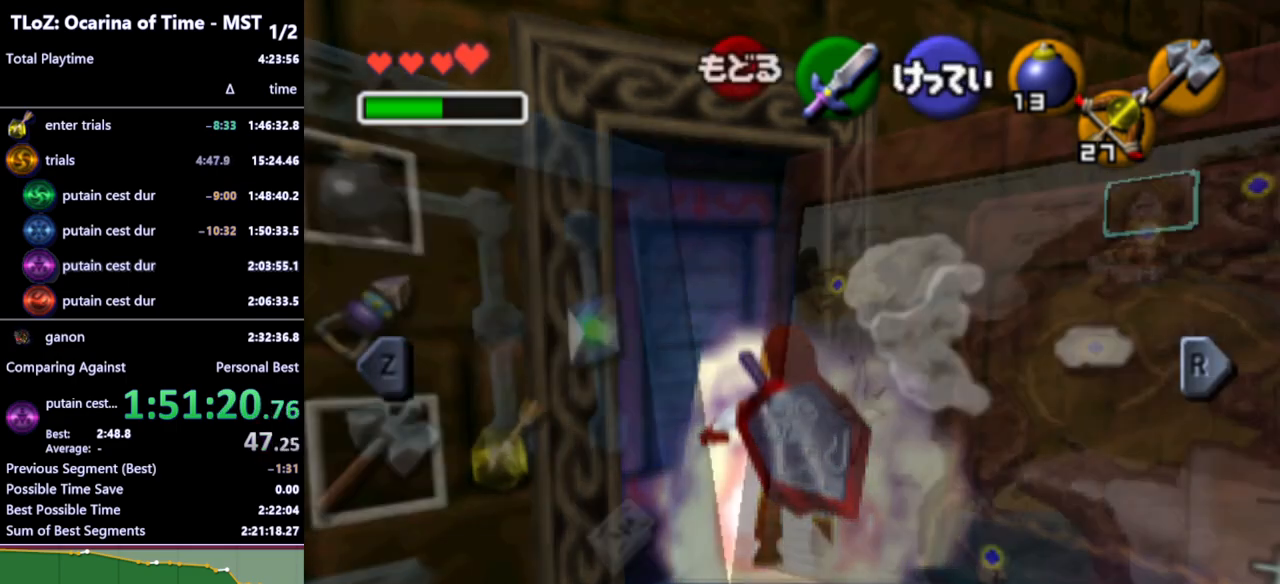
{"buttons": [], "left_stick": "down-left", "right_stick": "center", "events": [[333, "START", "down"], [400, "START", "up"]]}
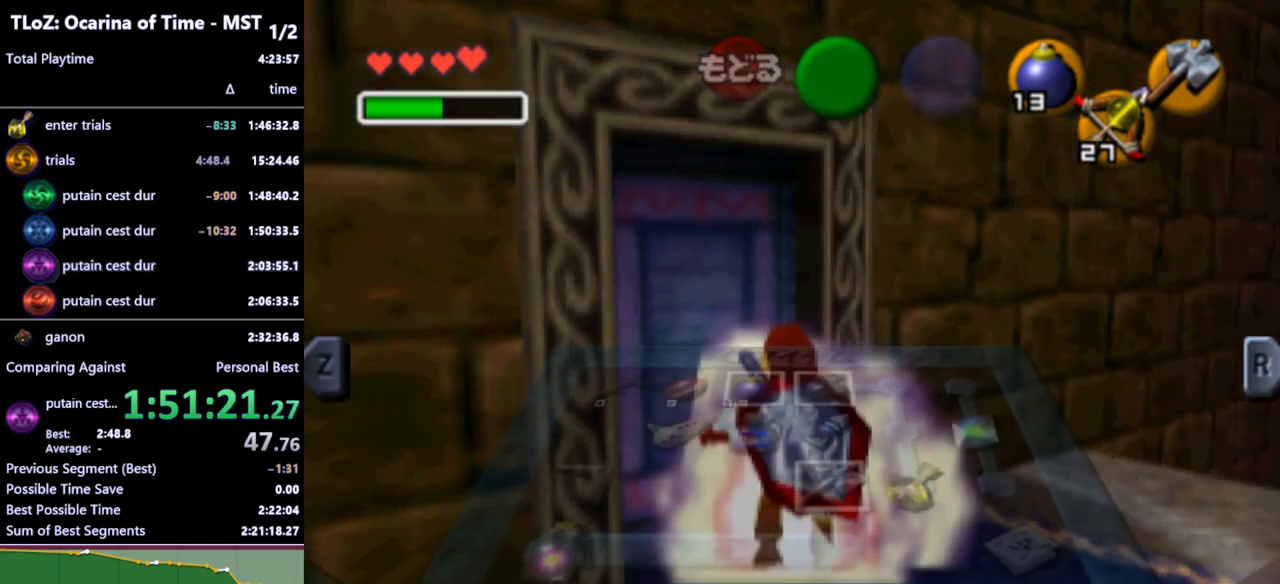
{"buttons": ["START"], "left_stick": "down-left", "right_stick": "center", "events": [[467, "START", "down"]]}
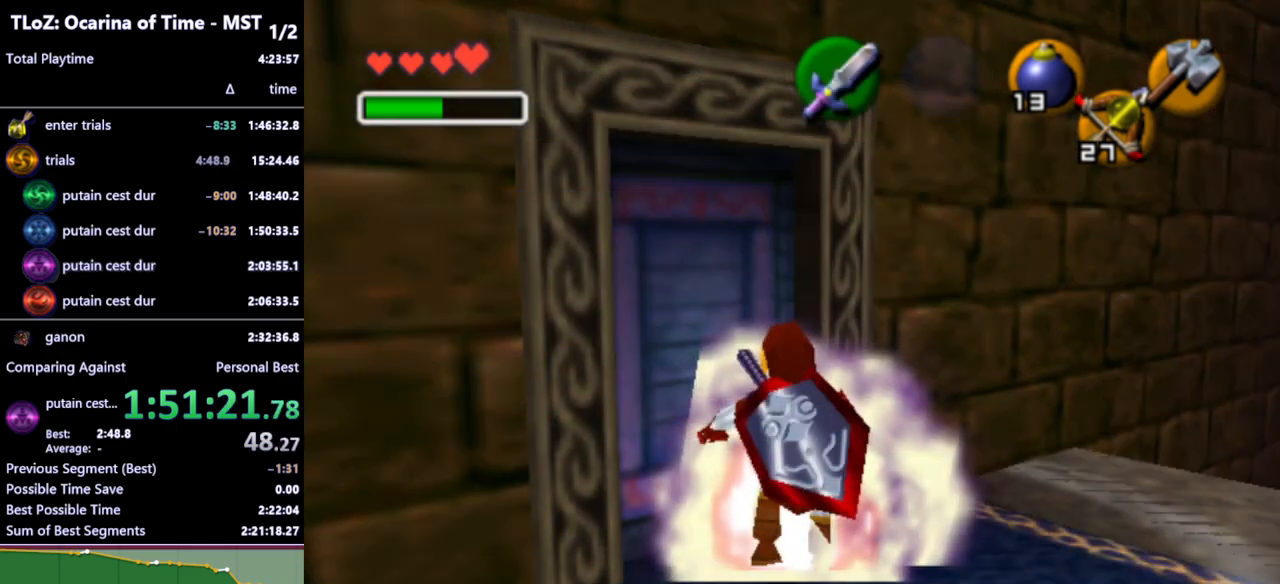
{"buttons": [], "left_stick": "down-left", "right_stick": "center", "events": [[33, "START", "up"]]}
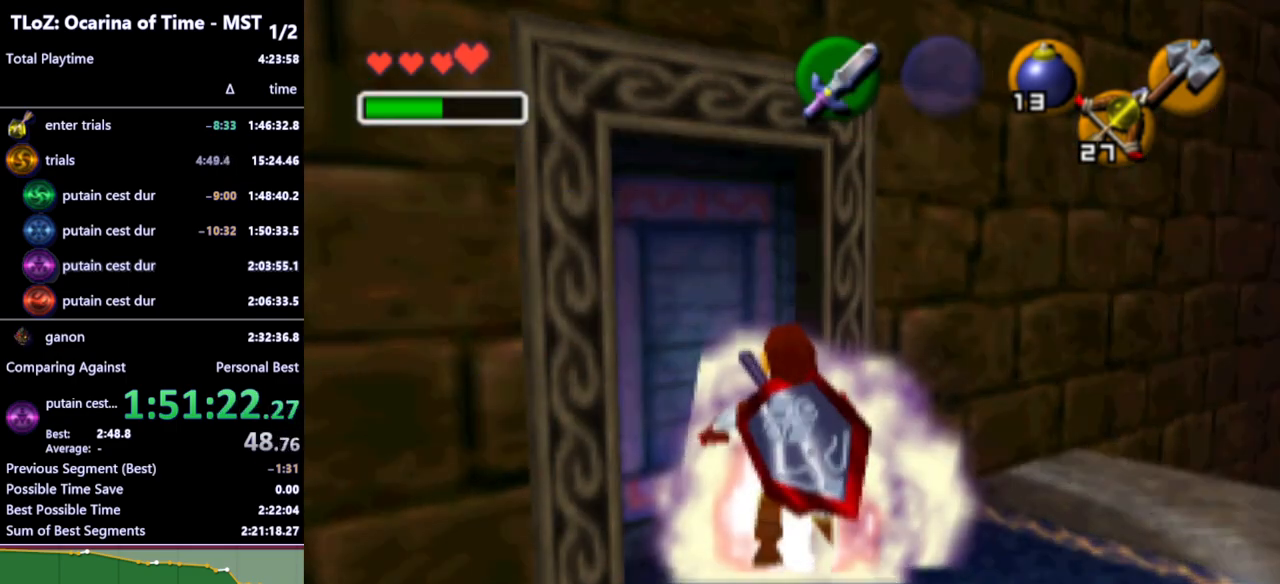
{"buttons": [], "left_stick": "down-left", "right_stick": "center", "events": []}
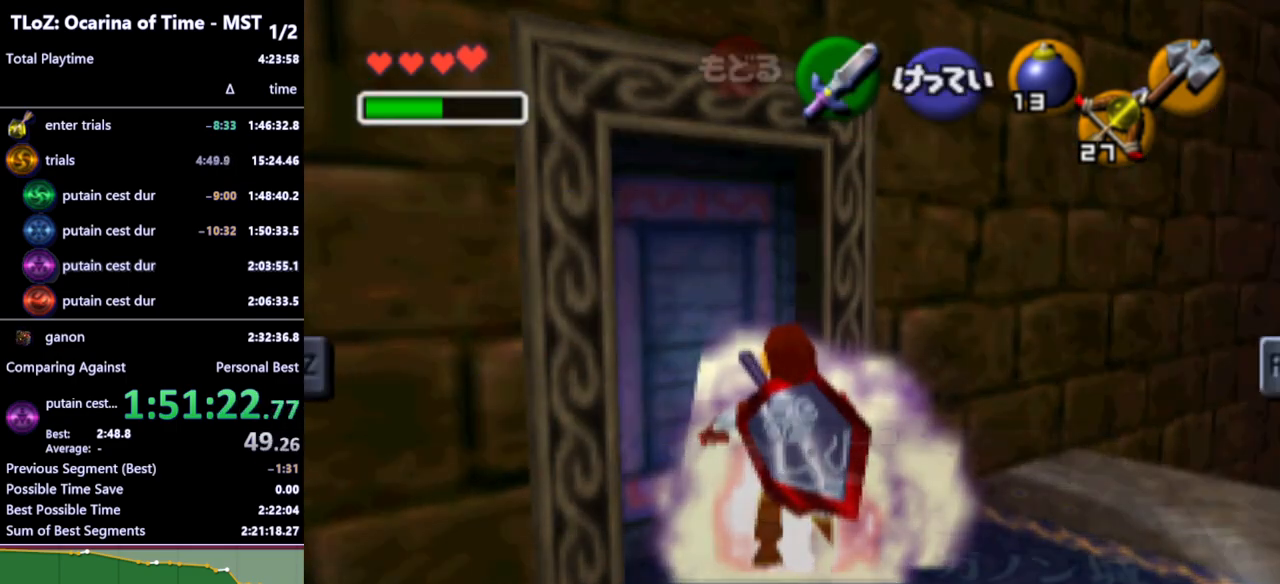
{"buttons": [], "left_stick": "down-left", "right_stick": "center", "events": []}
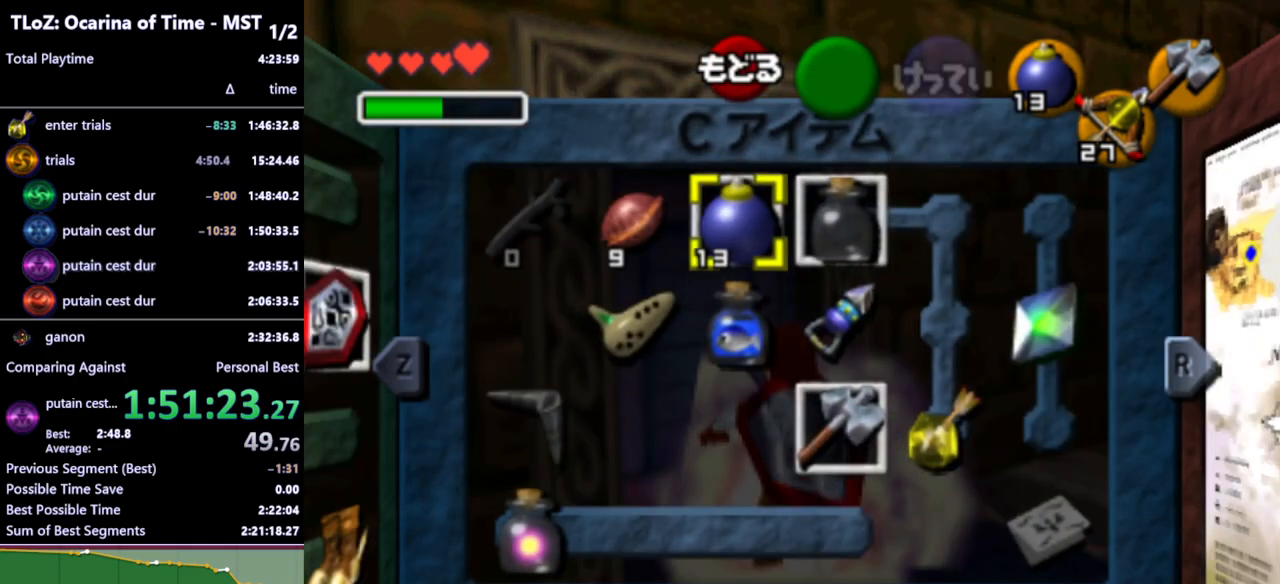
{"buttons": [], "left_stick": "down-left", "right_stick": "center", "events": [[33, "START", "down"], [100, "START", "up"]]}
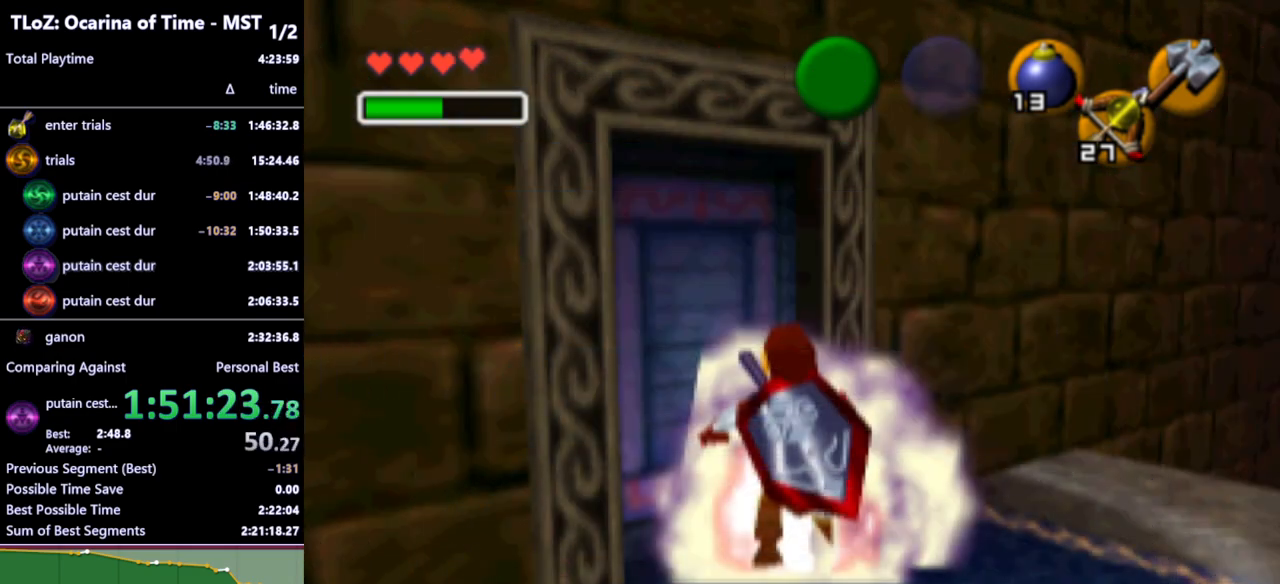
{"buttons": [], "left_stick": "down-left", "right_stick": "center", "events": [[167, "START", "down"], [267, "START", "up"]]}
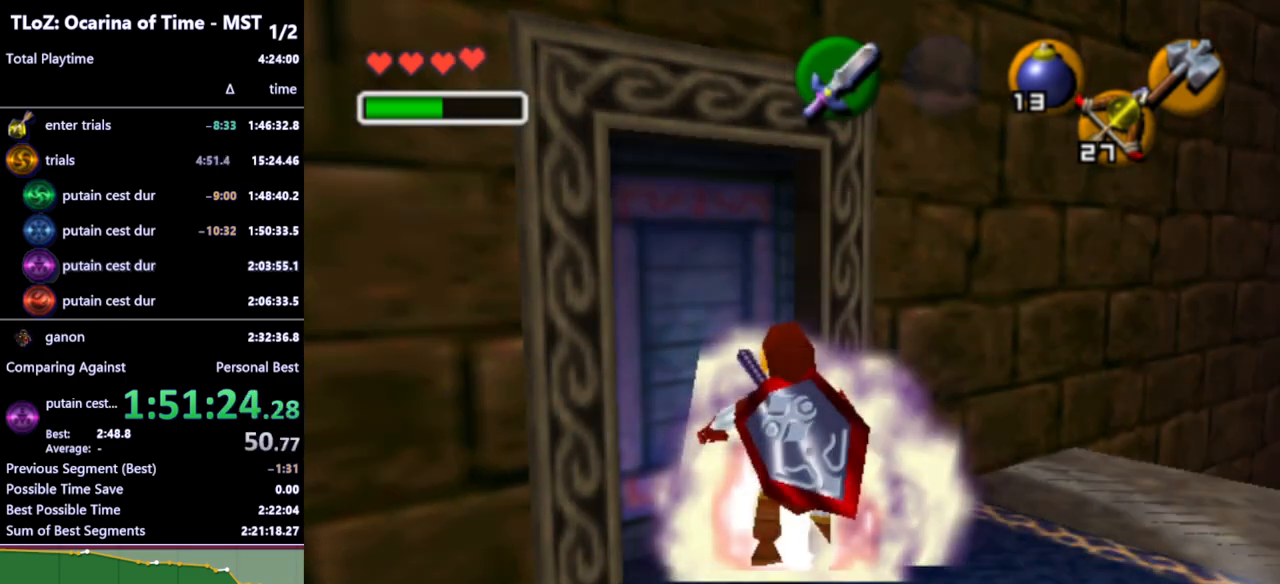
{"buttons": [], "left_stick": "down-left", "right_stick": "center", "events": []}
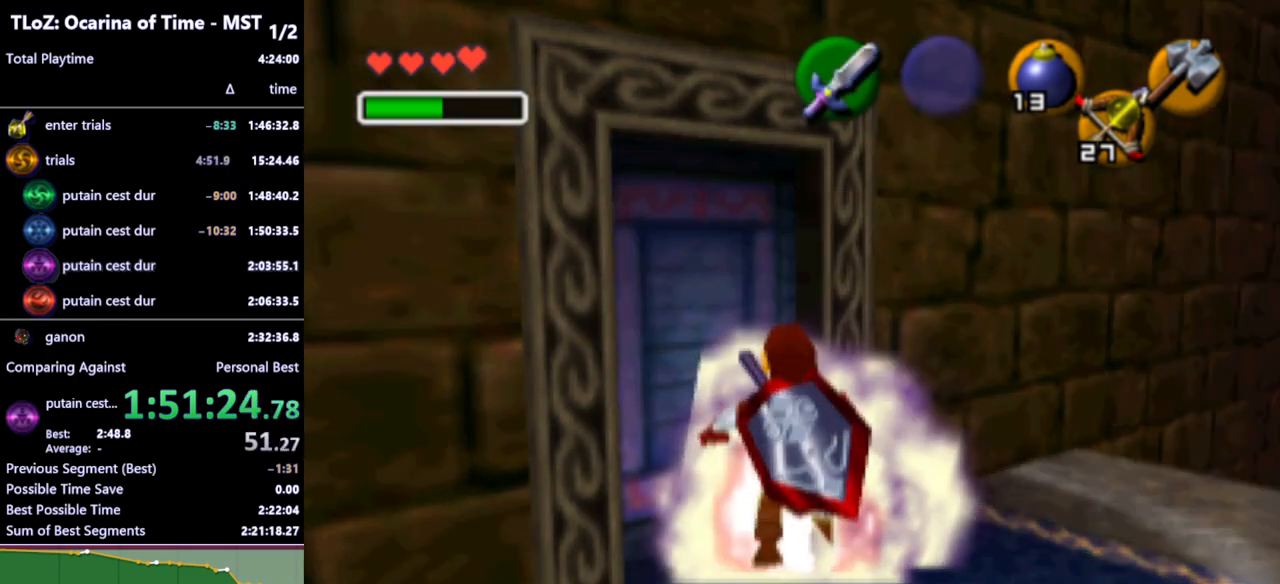
{"buttons": [], "left_stick": "down-left", "right_stick": "center", "events": []}
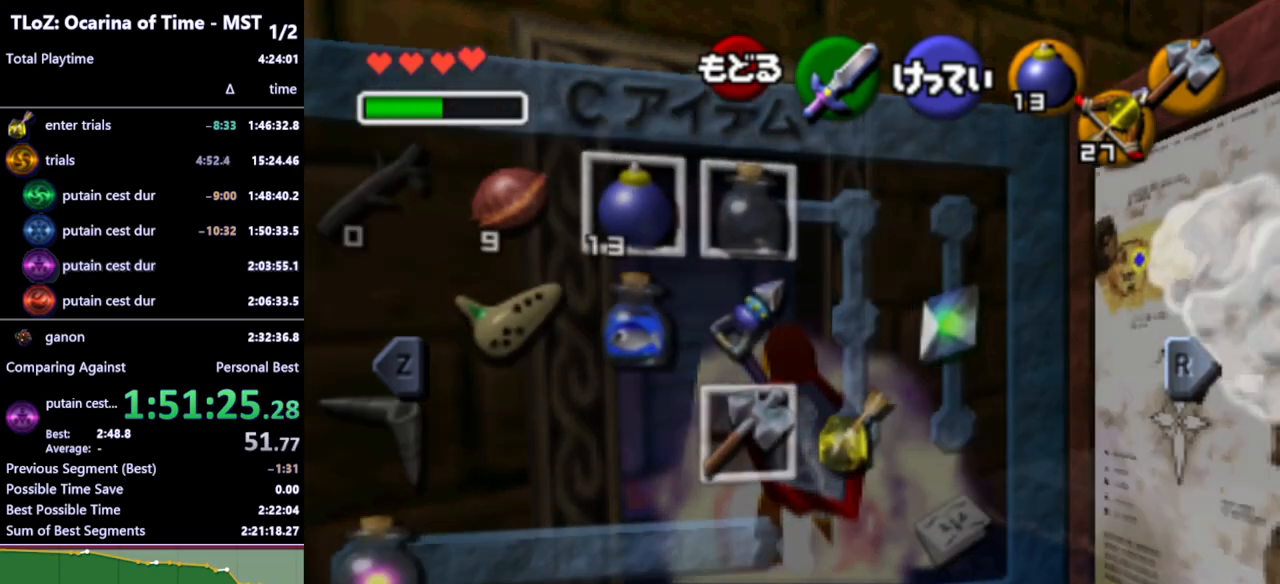
{"buttons": [], "left_stick": "down-left", "right_stick": "center", "events": [[167, "START", "down"], [267, "START", "up"]]}